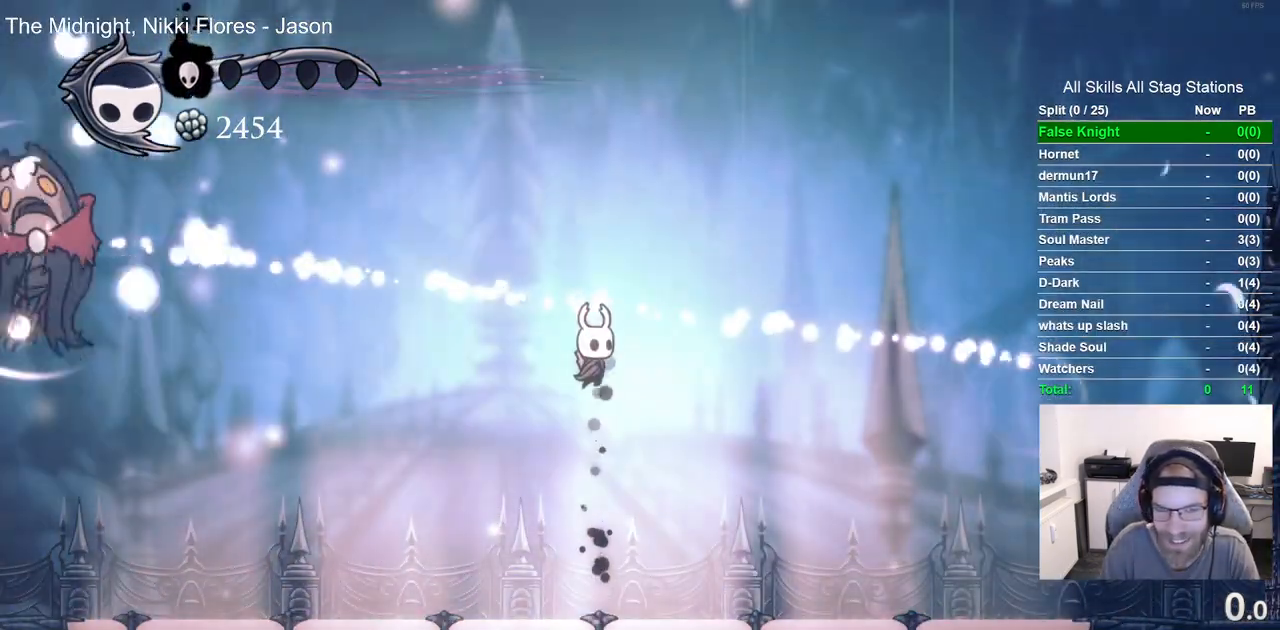
Gameplay with a controller (PlayStation layout); each line is a JSON object with the inputs held at the frame after it. "events" lists button and stick changes between this image and that frame as [ms after this image, input, new state], when the widget could be followed in between. Not read: right_stick.
{"buttons": ["CROSS"], "left_stick": "center", "events": [[433, "CROSS", "down"]]}
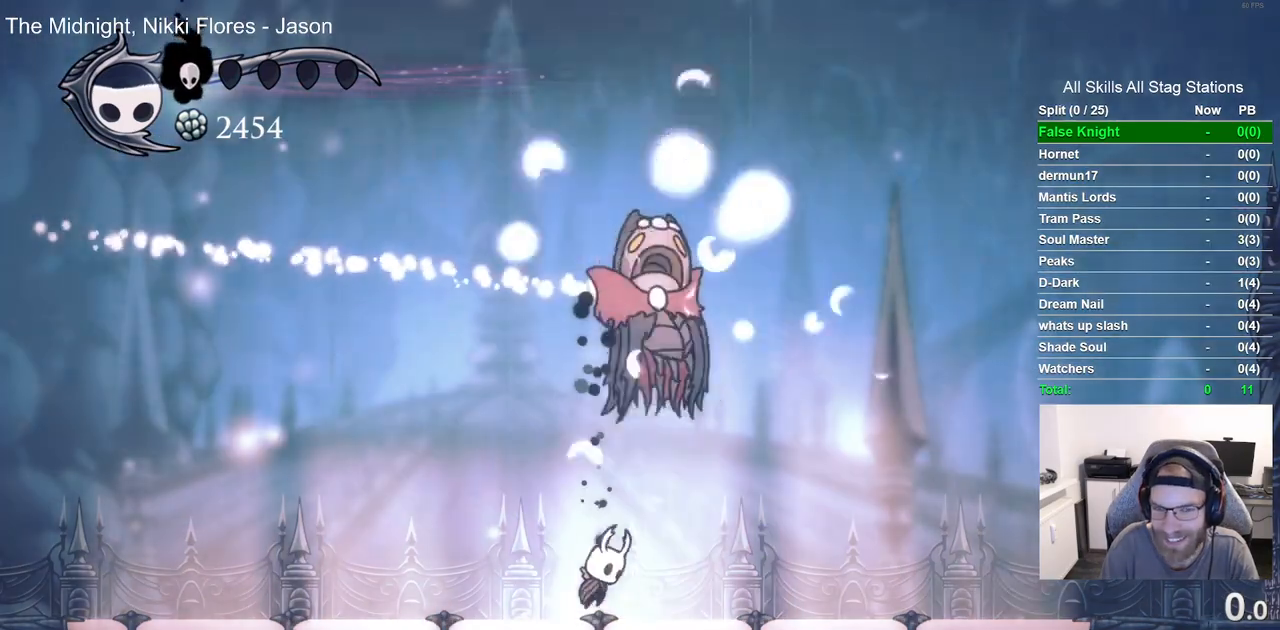
{"buttons": ["DPAD_DOWN"], "left_stick": "center"}
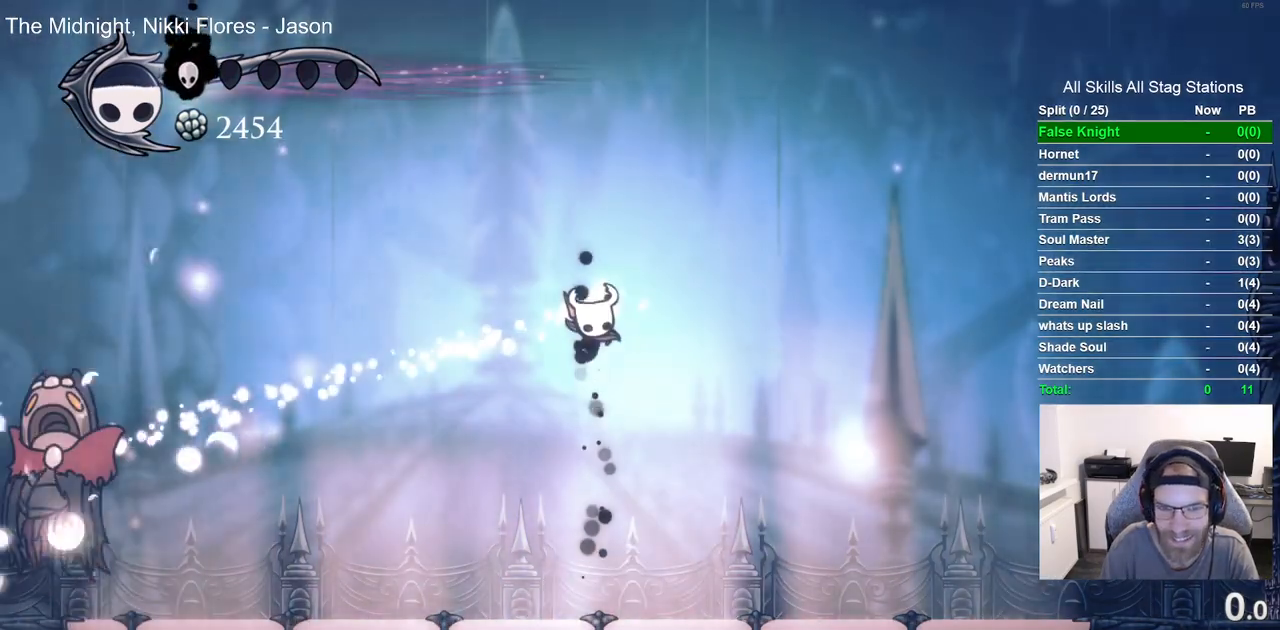
{"buttons": [], "left_stick": "center", "events": [[150, "SQUARE", "down"], [317, "SQUARE", "up"], [350, "DPAD_DOWN", "up"]]}
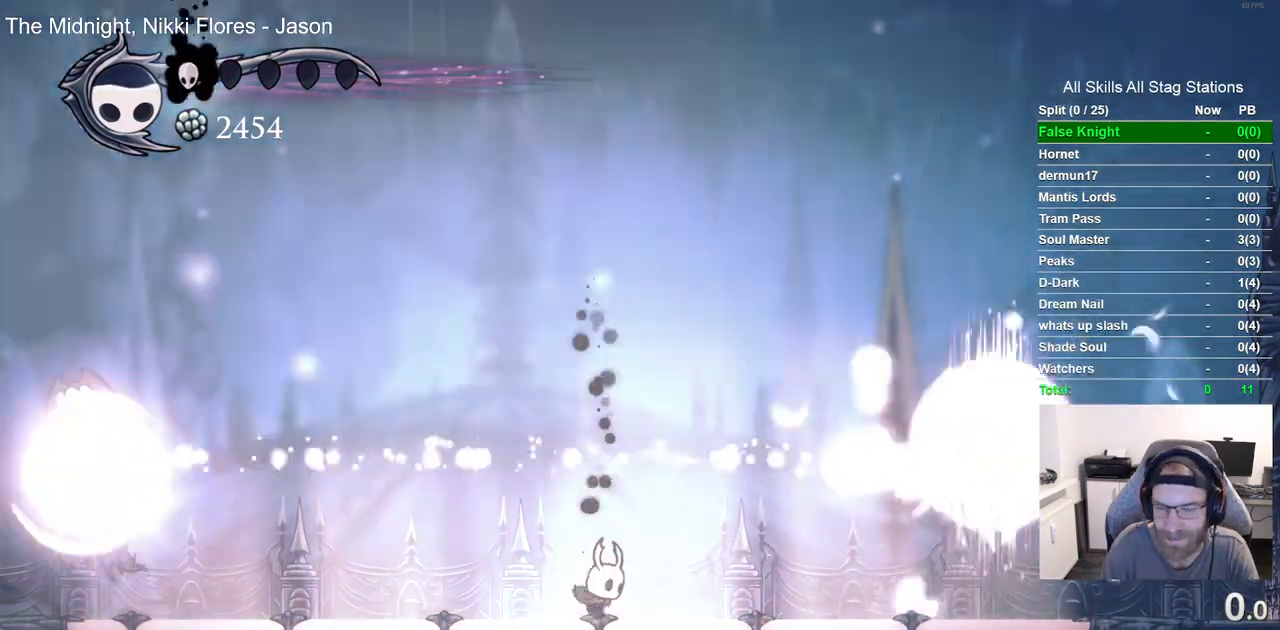
{"buttons": ["CROSS", "SQUARE", "DPAD_DOWN"], "left_stick": "center", "events": [[100, "CROSS", "down"], [267, "DPAD_DOWN", "down"], [433, "SQUARE", "down"]]}
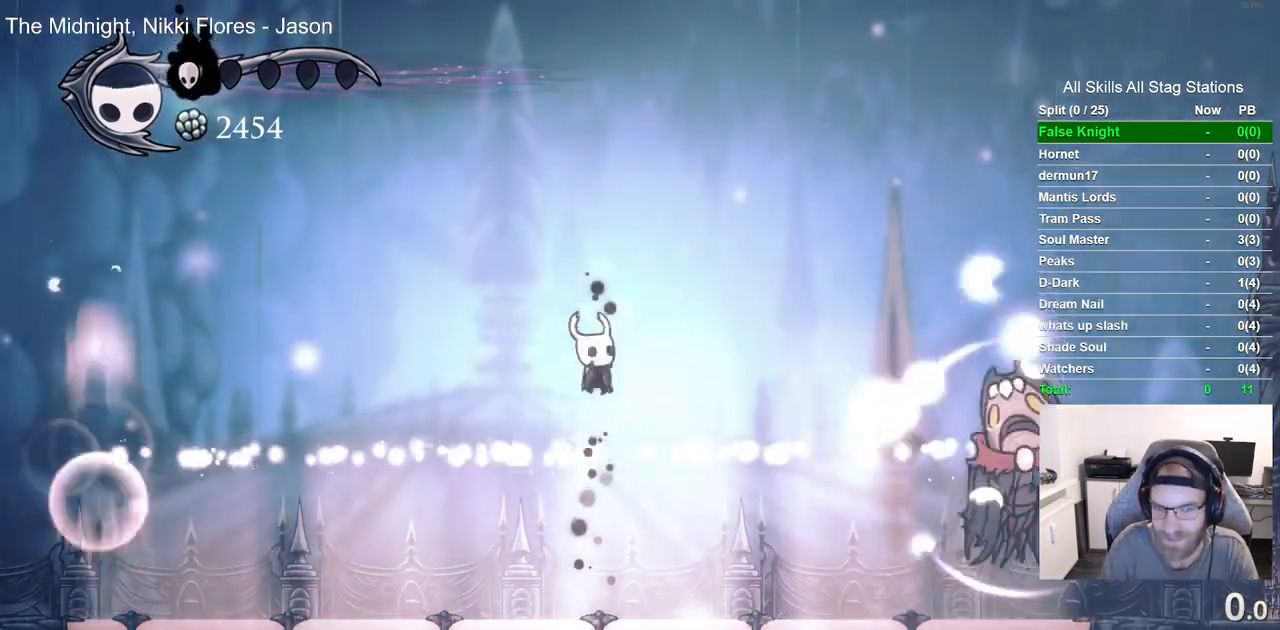
{"buttons": [], "left_stick": "center", "events": [[100, "SQUARE", "up"], [183, "CROSS", "up"], [267, "SQUARE", "down"], [450, "SQUARE", "up"], [483, "DPAD_DOWN", "up"]]}
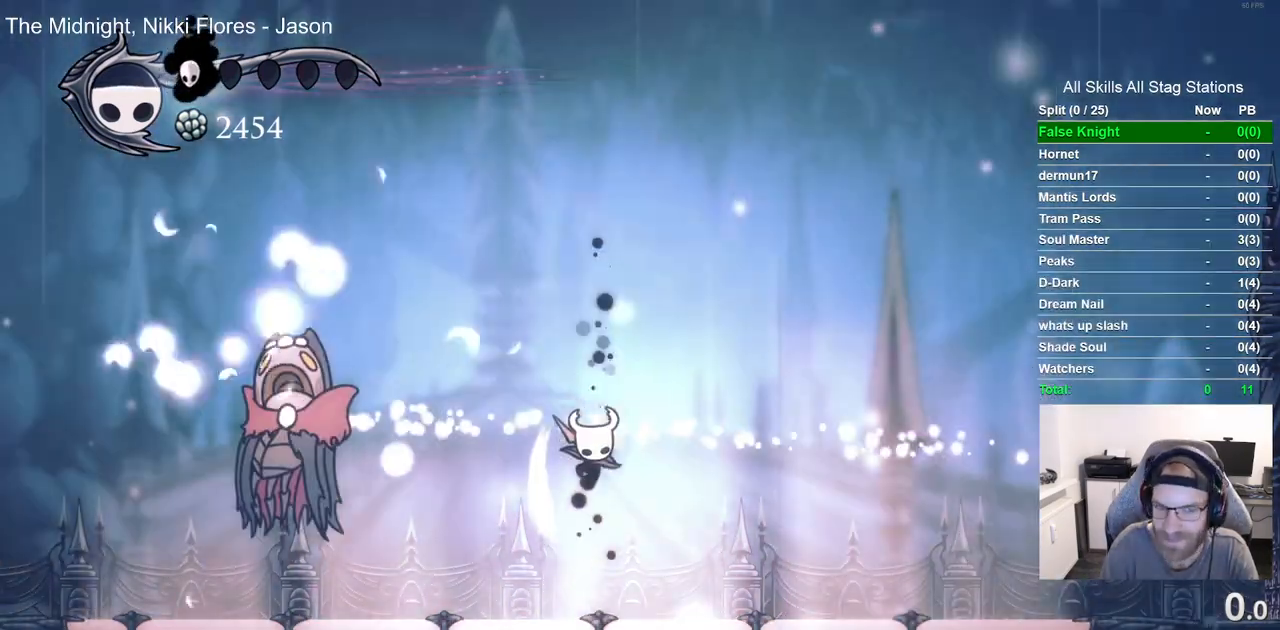
{"buttons": ["CROSS", "SQUARE", "DPAD_DOWN"], "left_stick": "center", "events": [[200, "CROSS", "down"], [317, "DPAD_DOWN", "down"], [500, "SQUARE", "down"]]}
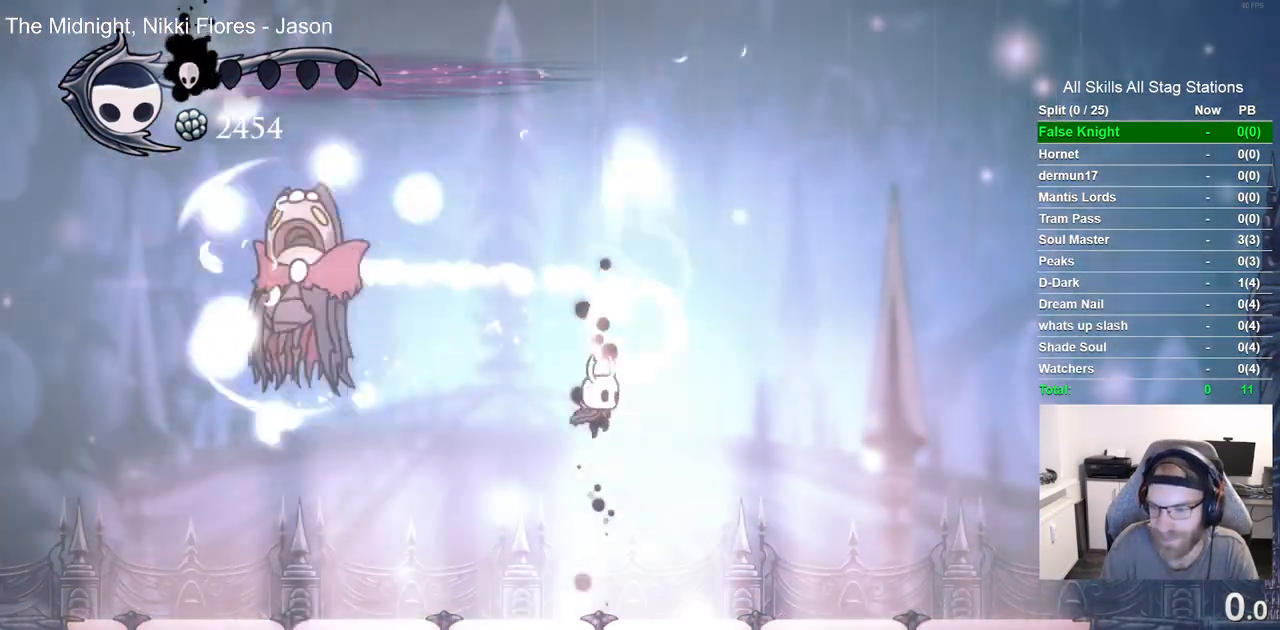
{"buttons": ["CROSS", "SQUARE", "DPAD_DOWN"], "left_stick": "center", "events": [[183, "SQUARE", "up"], [350, "SQUARE", "down"]]}
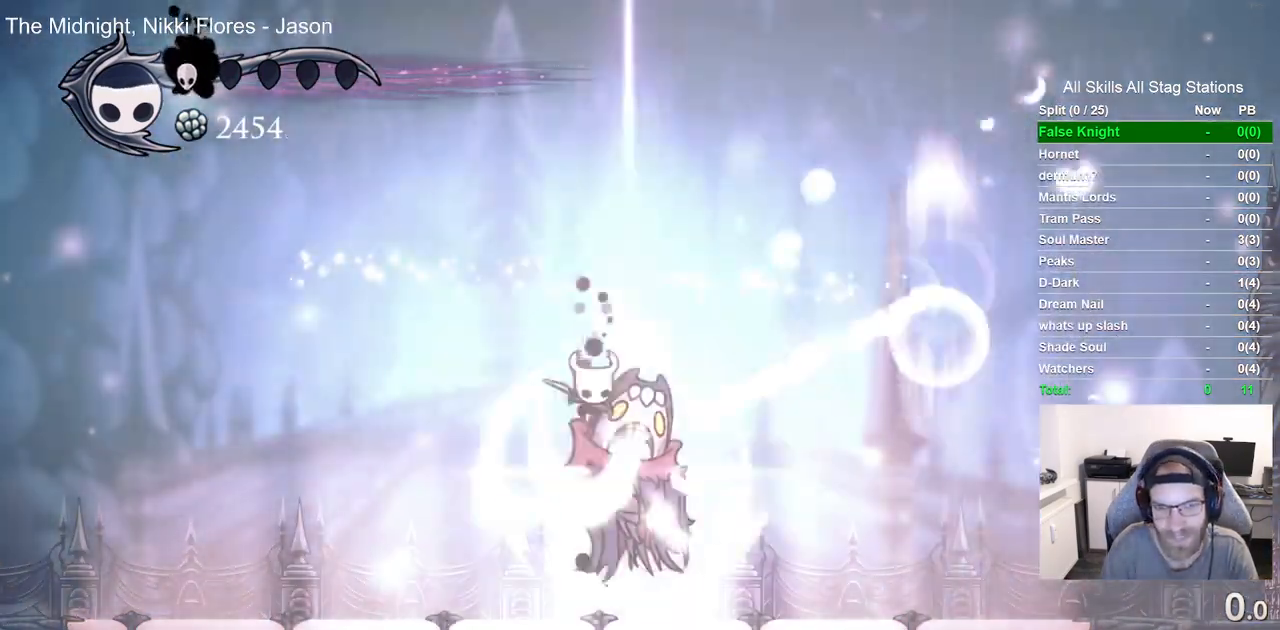
{"buttons": ["CROSS", "DPAD_DOWN"], "left_stick": "center", "events": [[33, "SQUARE", "up"], [50, "CROSS", "up"], [117, "DPAD_DOWN", "up"], [317, "CROSS", "down"], [333, "DPAD_DOWN", "down"]]}
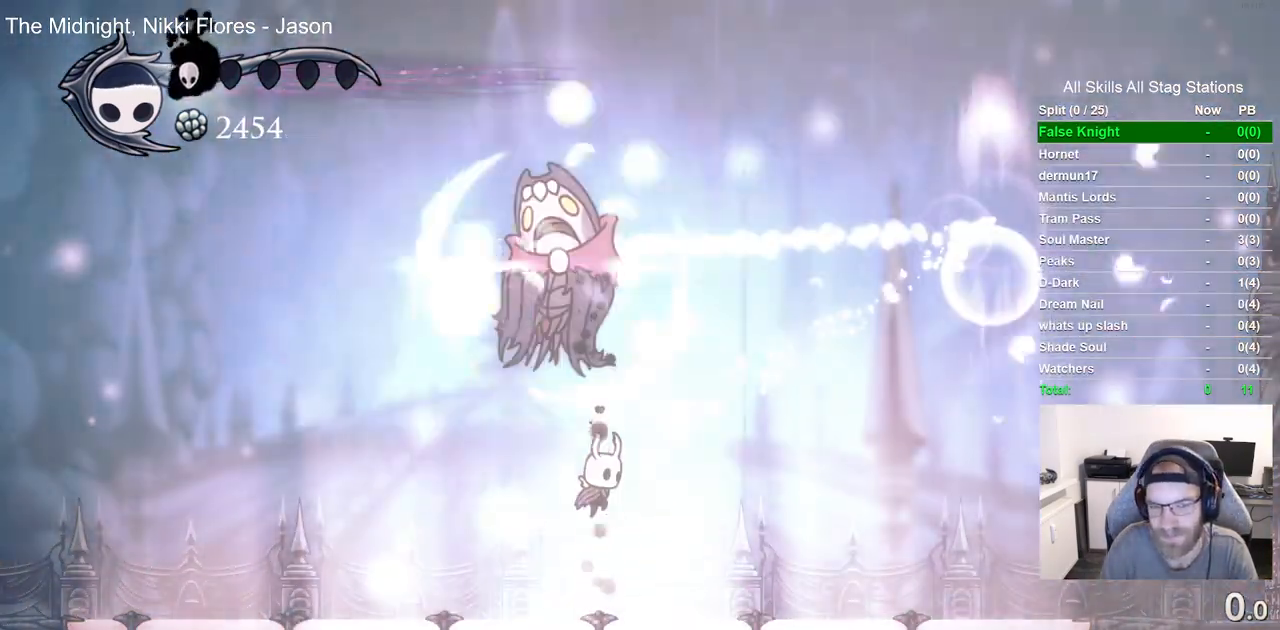
{"buttons": ["CROSS", "SQUARE", "DPAD_DOWN"], "left_stick": "center"}
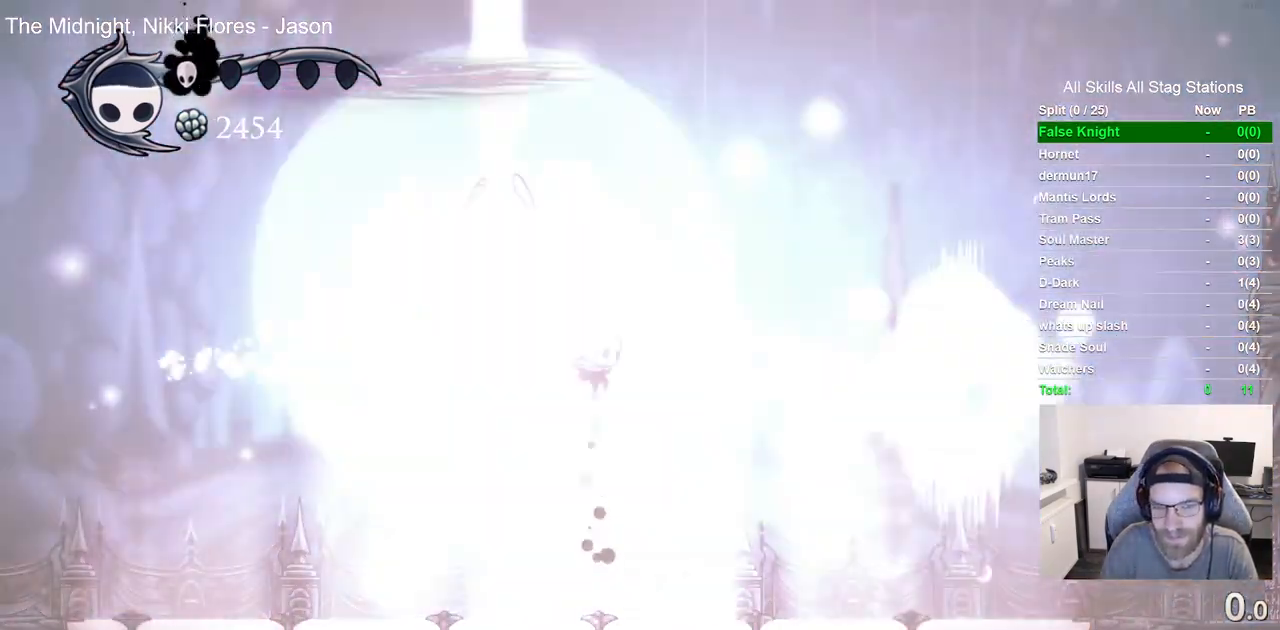
{"buttons": ["CROSS", "DPAD_DOWN"], "left_stick": "center", "events": [[50, "CROSS", "up"], [50, "SQUARE", "up"], [183, "DPAD_DOWN", "up"], [350, "CROSS", "down"], [483, "DPAD_DOWN", "down"]]}
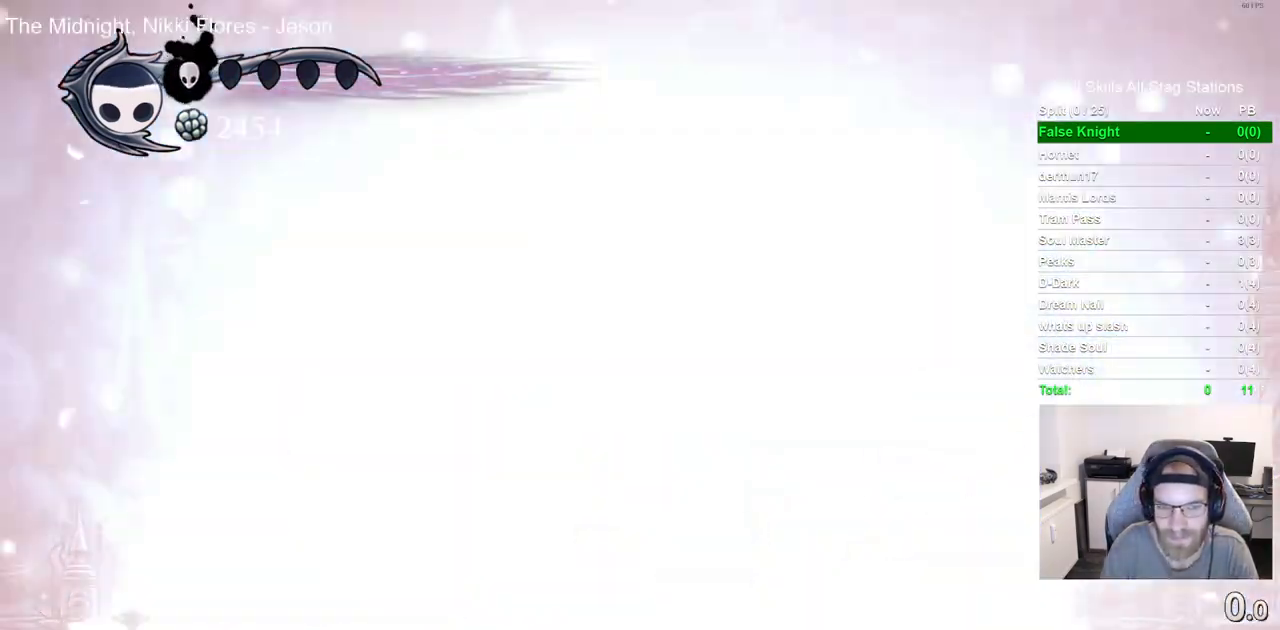
{"buttons": ["CROSS", "DPAD_DOWN", "DPAD_LEFT"], "left_stick": "center", "events": [[200, "DPAD_LEFT", "down"], [233, "SQUARE", "down"], [433, "SQUARE", "up"]]}
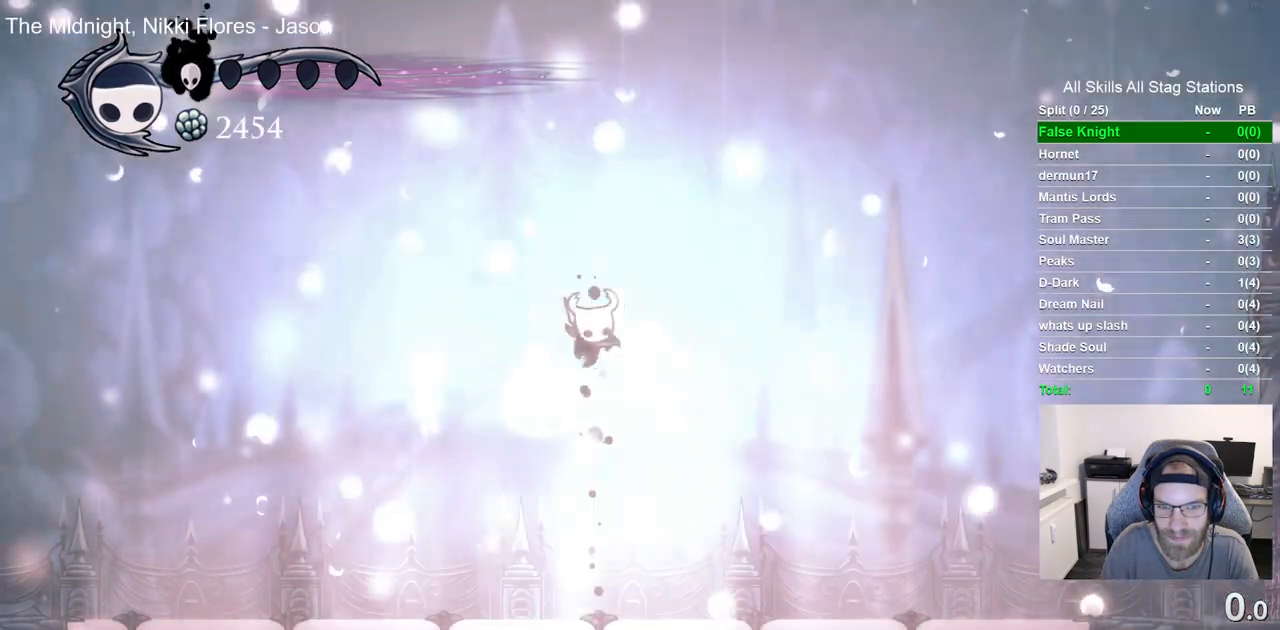
{"buttons": ["CROSS", "DPAD_LEFT"], "left_stick": "center", "events": [[17, "CROSS", "up"], [33, "CROSS", "down"], [83, "SQUARE", "down"], [233, "SQUARE", "up"], [250, "CROSS", "up"], [400, "DPAD_DOWN", "up"], [433, "CROSS", "down"]]}
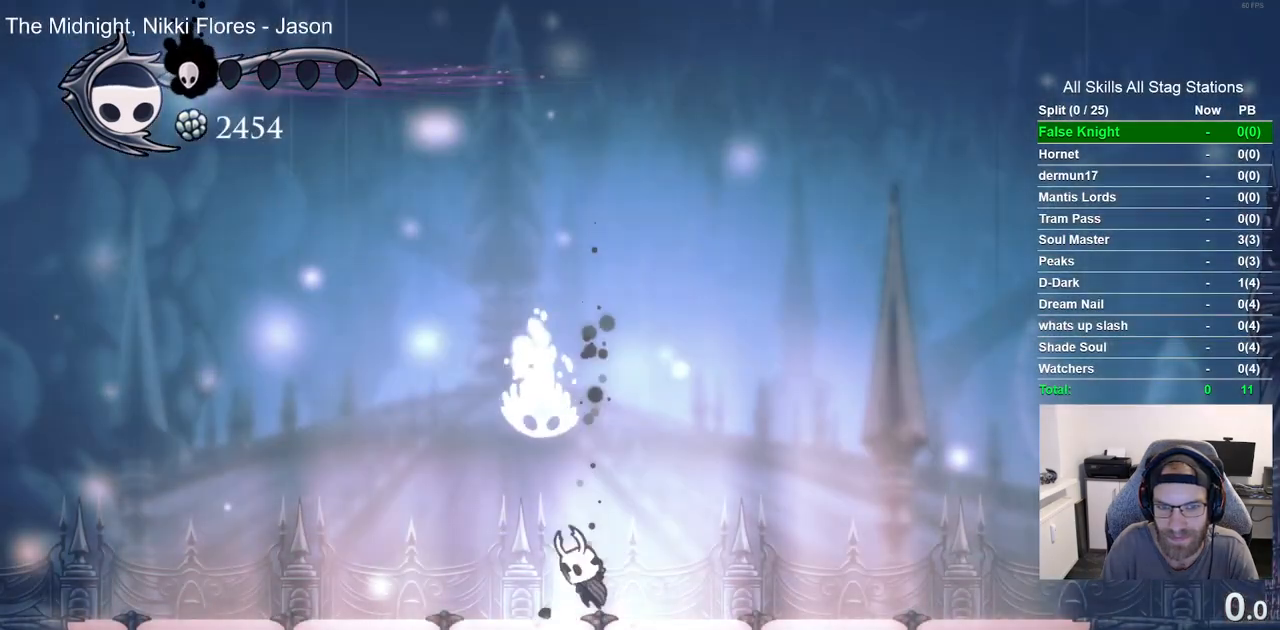
{"buttons": [], "left_stick": "center", "events": [[83, "DPAD_UP", "down"], [150, "DPAD_LEFT", "up"], [150, "SQUARE", "down"], [217, "DPAD_RIGHT", "down"], [250, "DPAD_UP", "up"], [283, "CROSS", "up"], [350, "SQUARE", "up"], [383, "DPAD_RIGHT", "up"]]}
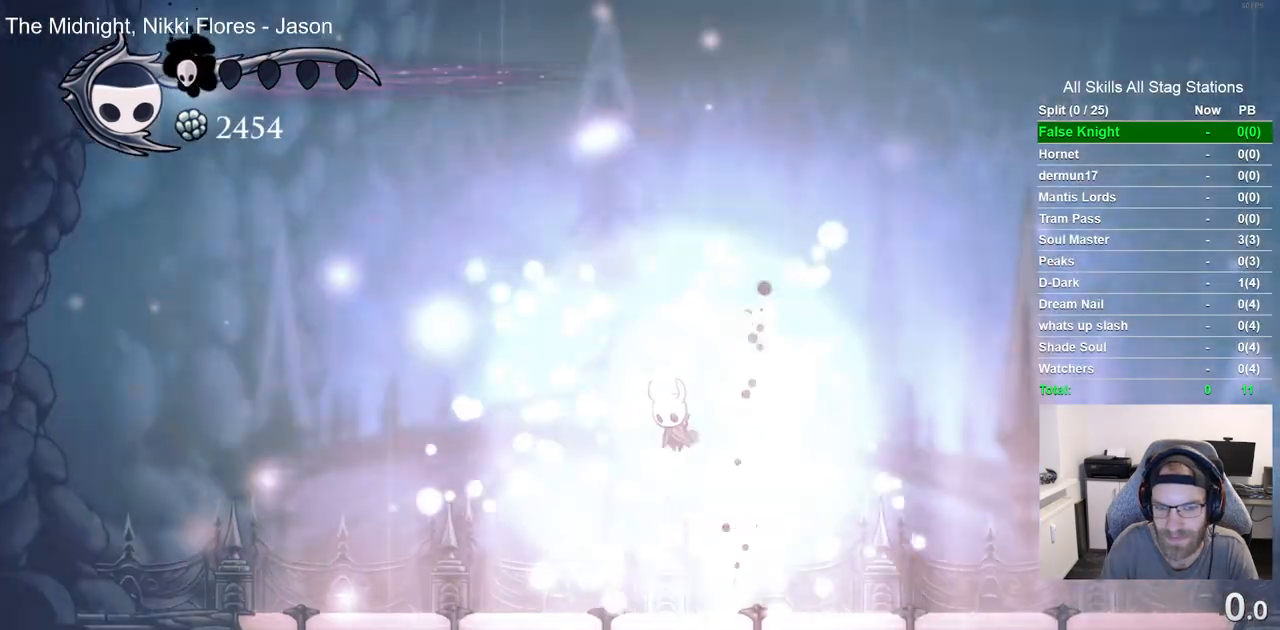
{"buttons": [], "left_stick": "center", "events": [[17, "SQUARE", "down"], [150, "SQUARE", "up"]]}
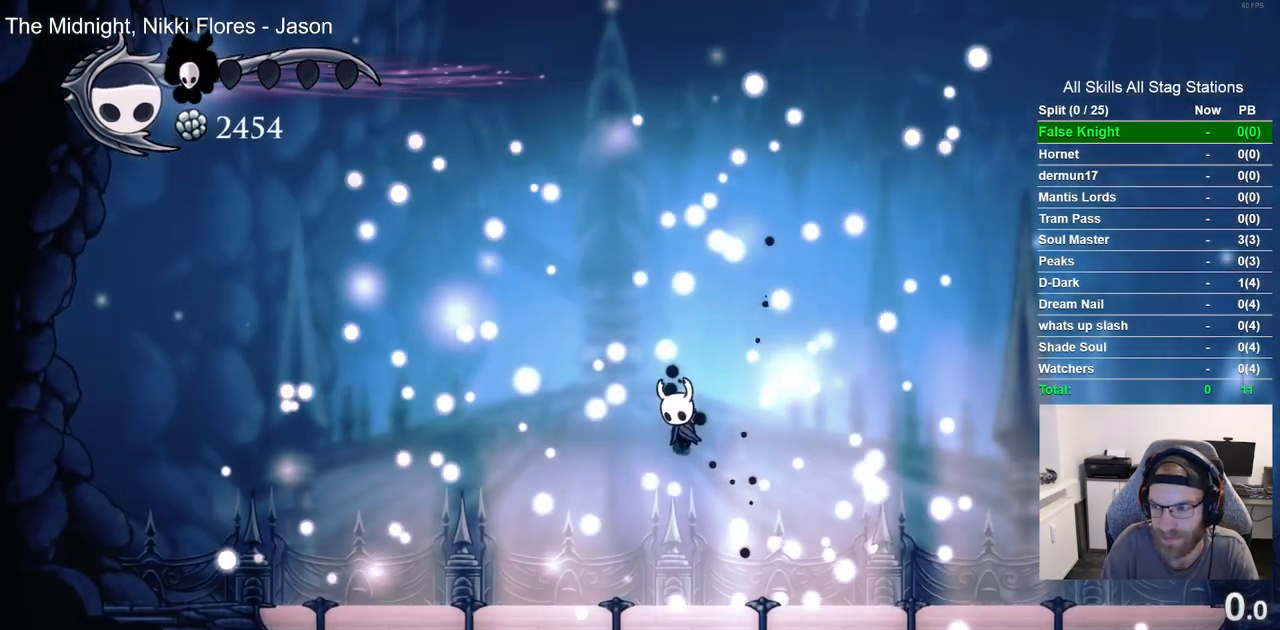
{"buttons": [], "left_stick": "center", "events": []}
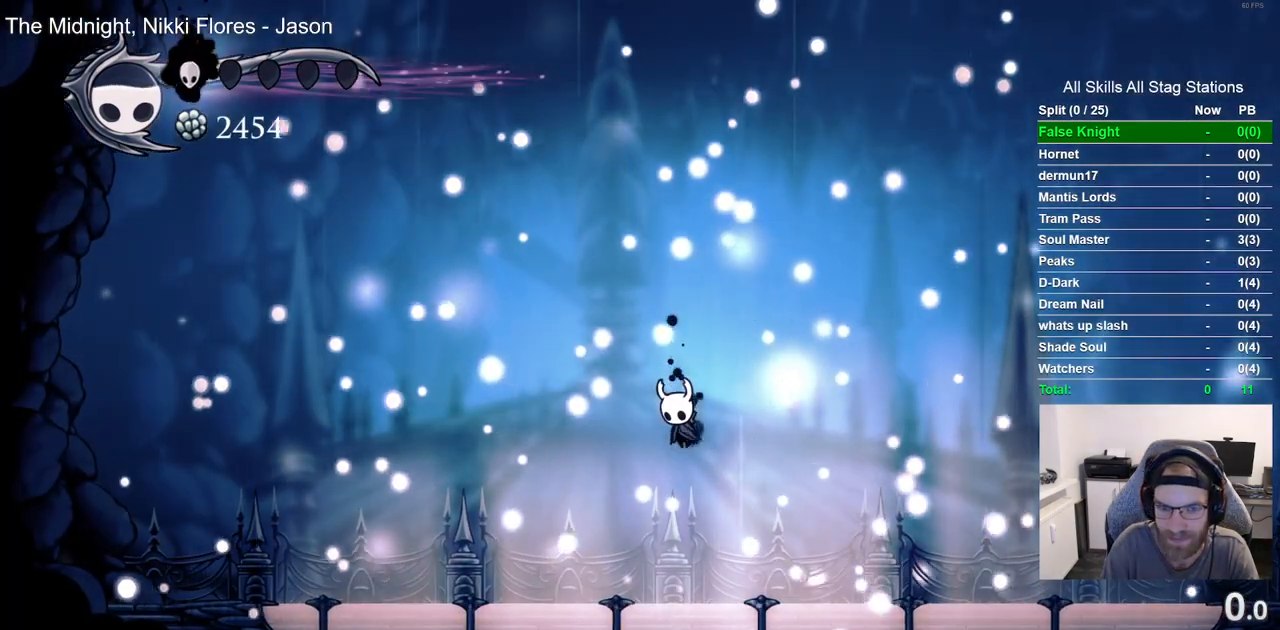
{"buttons": [], "left_stick": "center", "events": []}
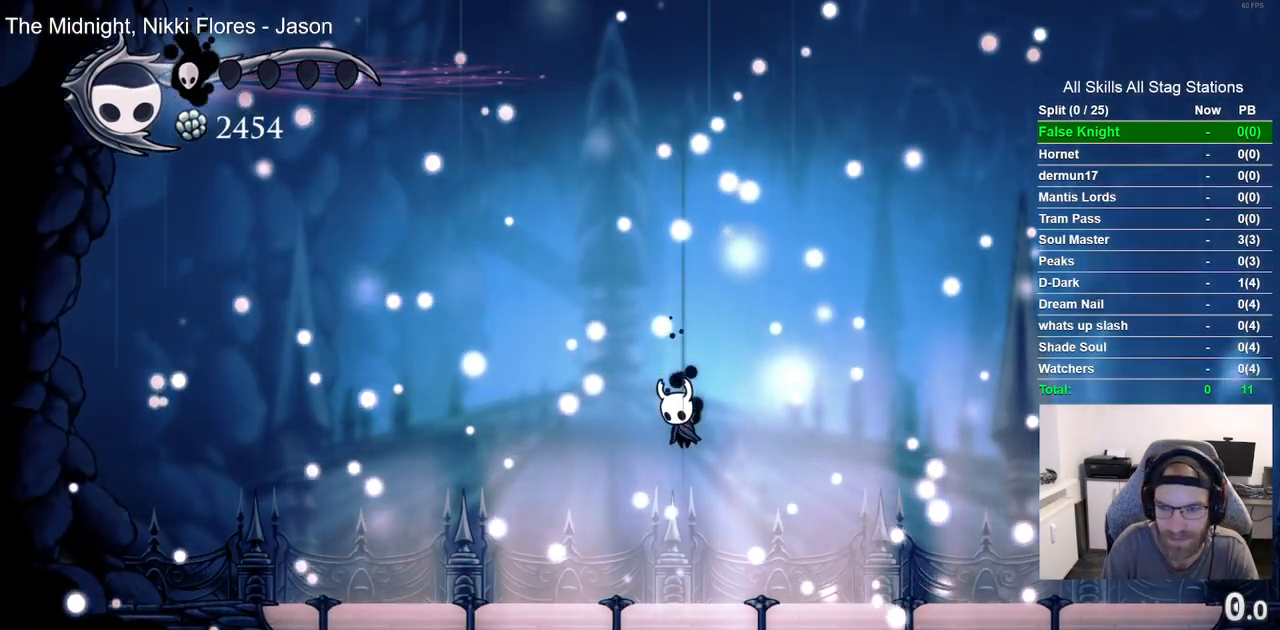
{"buttons": [], "left_stick": "center", "events": [[283, "CROSS", "down"], [483, "CROSS", "up"]]}
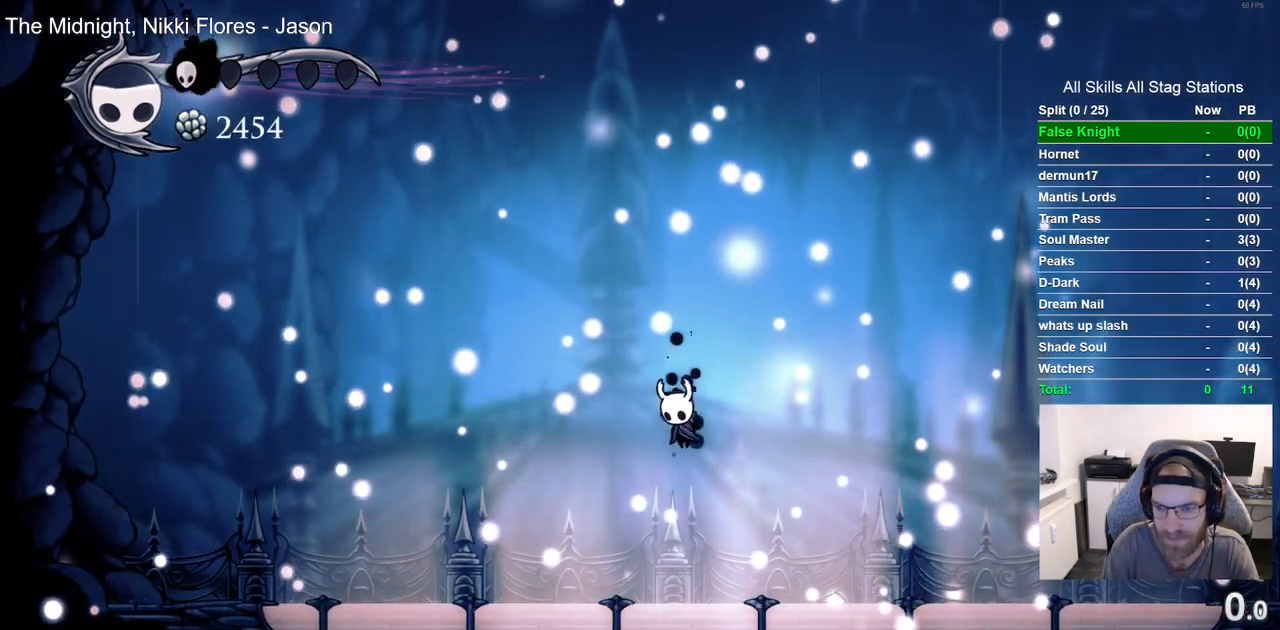
{"buttons": ["CROSS"], "left_stick": "center", "events": [[333, "CROSS", "down"]]}
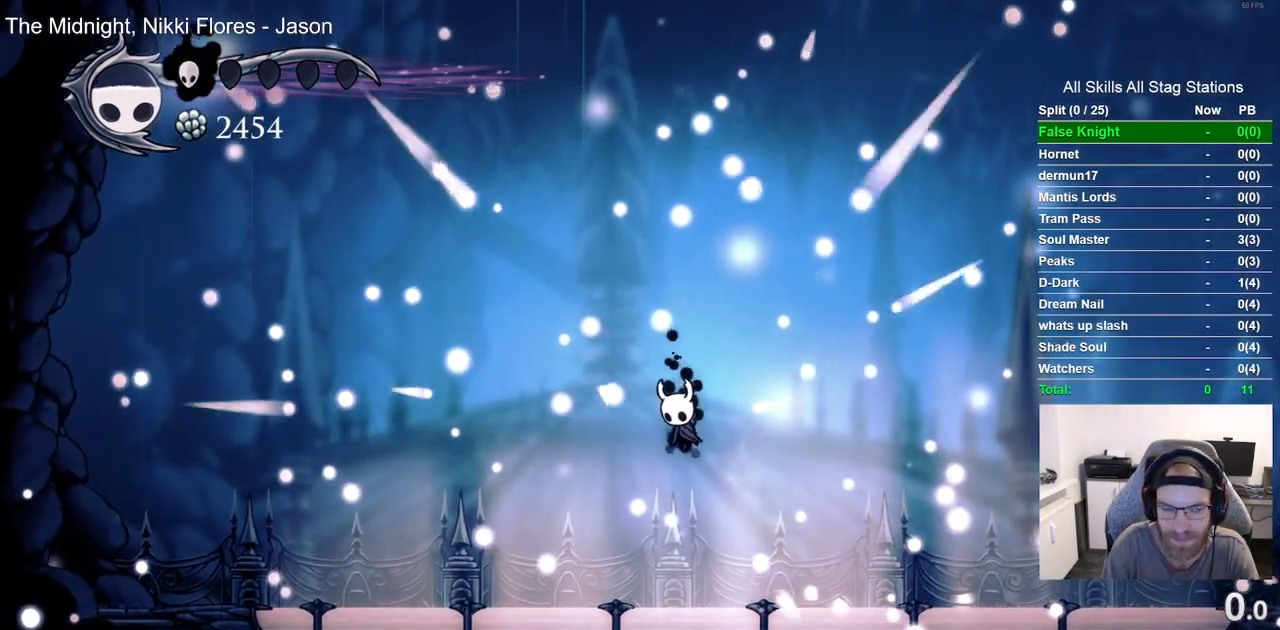
{"buttons": [], "left_stick": "center", "events": [[17, "CROSS", "up"], [100, "CROSS", "down"], [250, "CROSS", "up"]]}
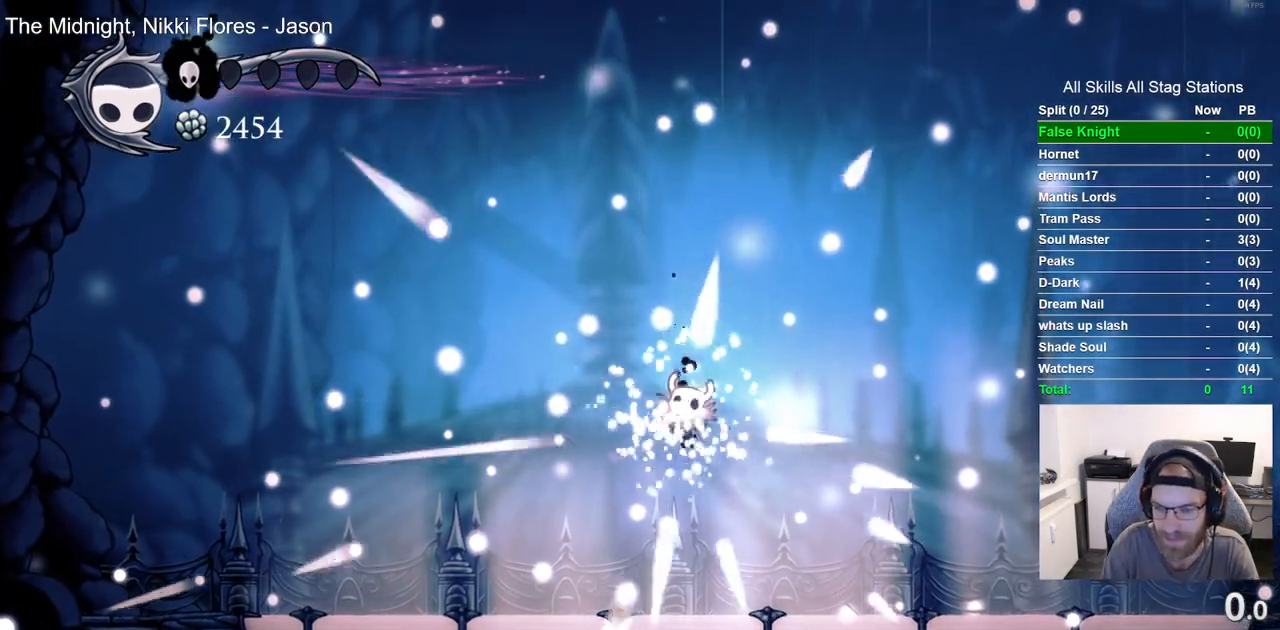
{"buttons": [], "left_stick": "center", "events": [[17, "CROSS", "down"], [167, "CROSS", "up"], [283, "CROSS", "down"], [417, "CROSS", "up"]]}
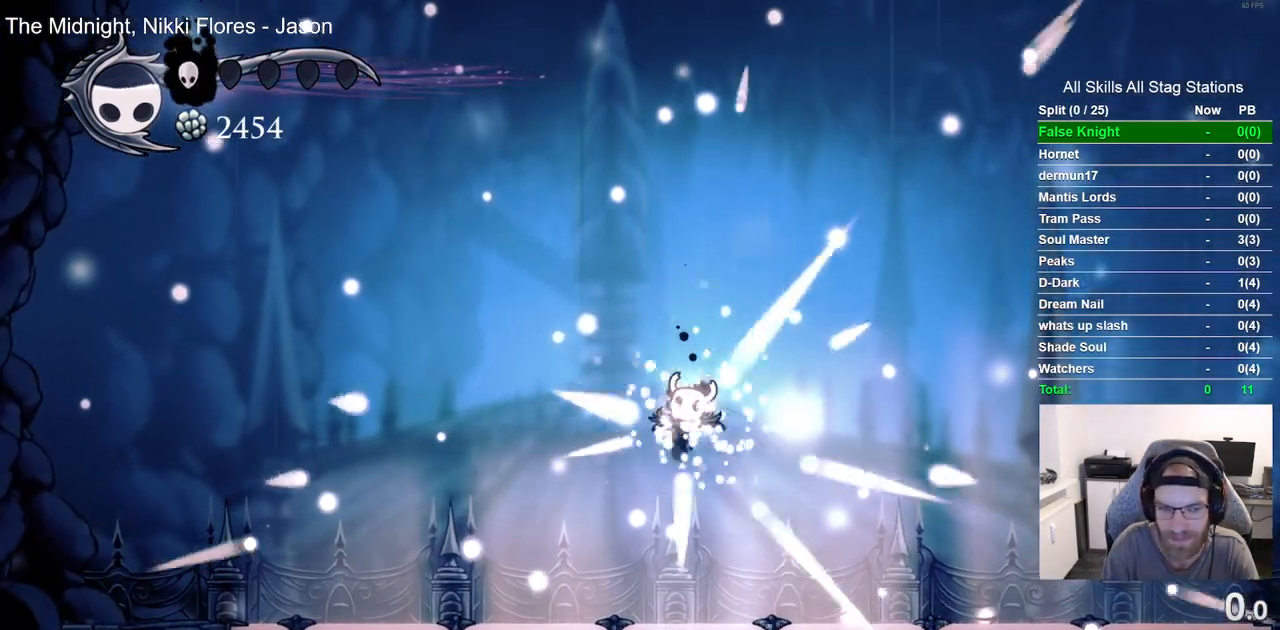
{"buttons": [], "left_stick": "center", "events": [[33, "CROSS", "down"], [150, "CROSS", "up"], [250, "CROSS", "down"], [383, "CROSS", "up"]]}
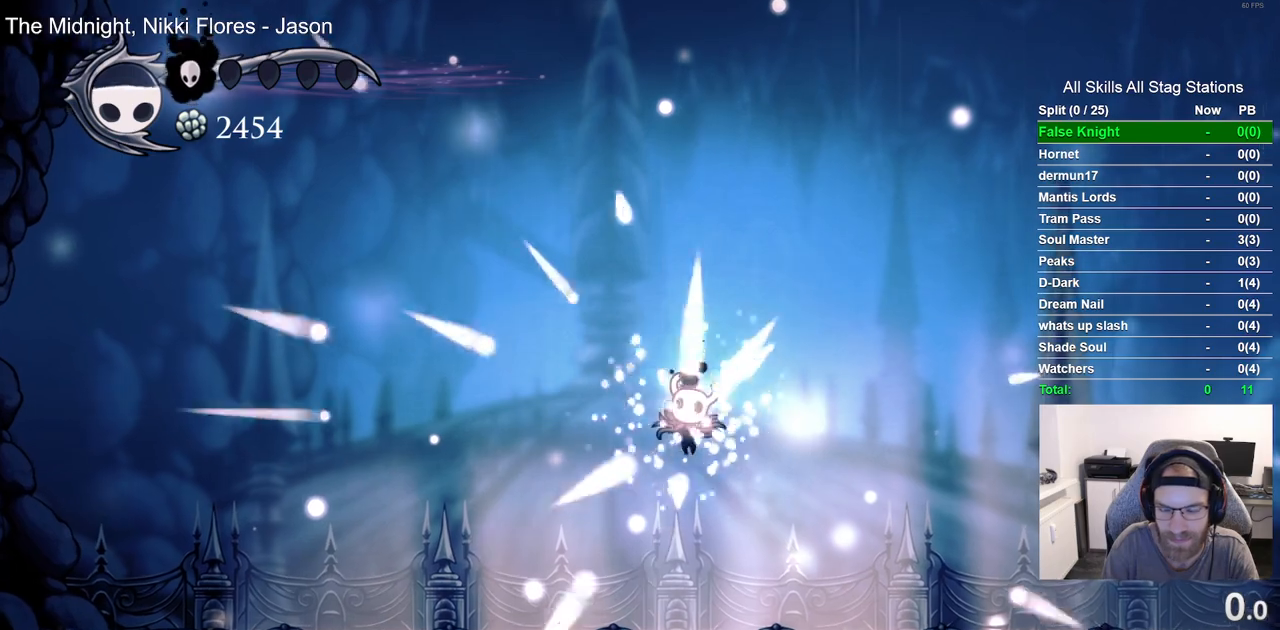
{"buttons": [], "left_stick": "center", "events": []}
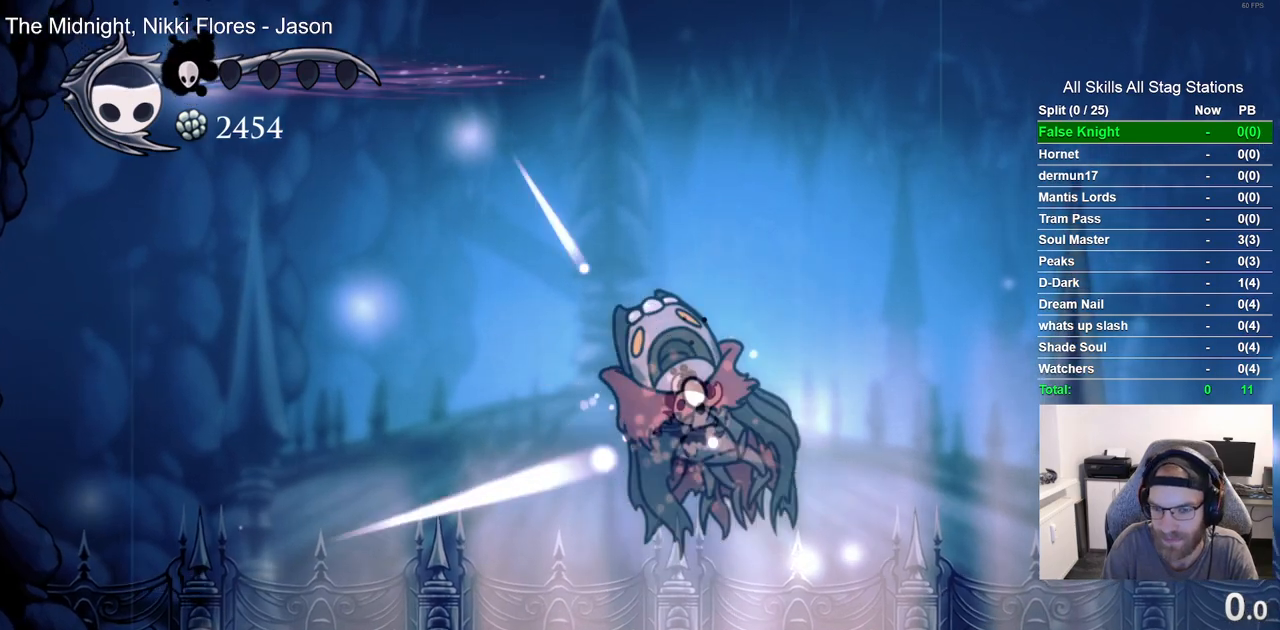
{"buttons": [], "left_stick": "center", "events": []}
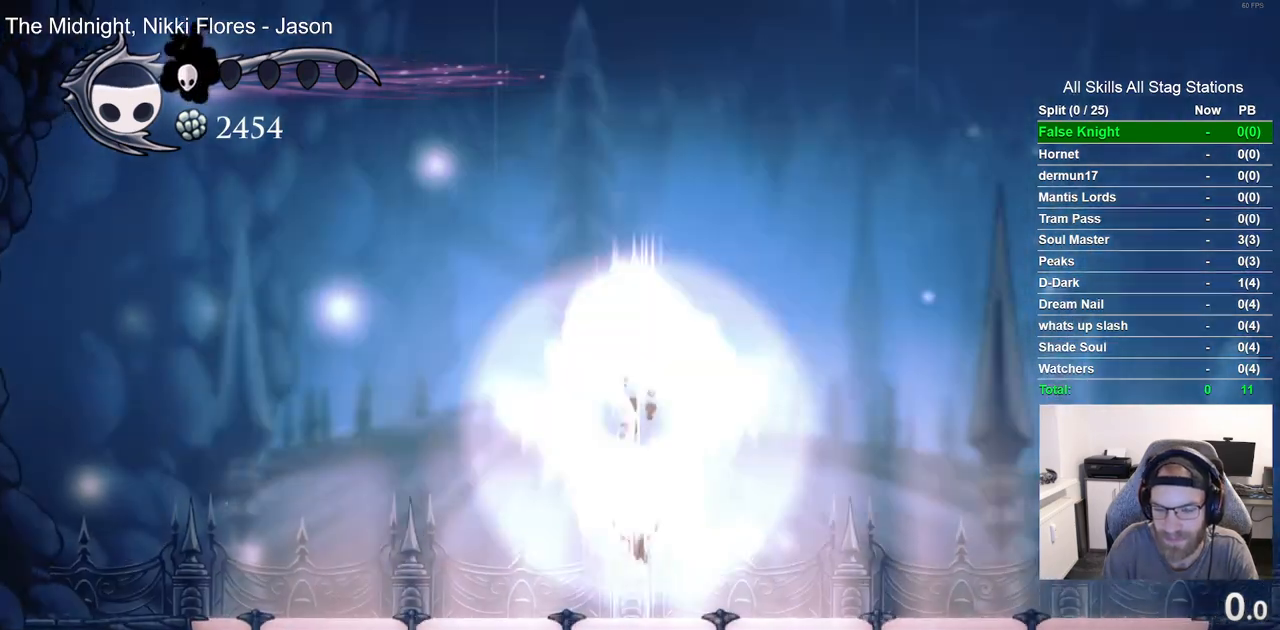
{"buttons": [], "left_stick": "center", "events": []}
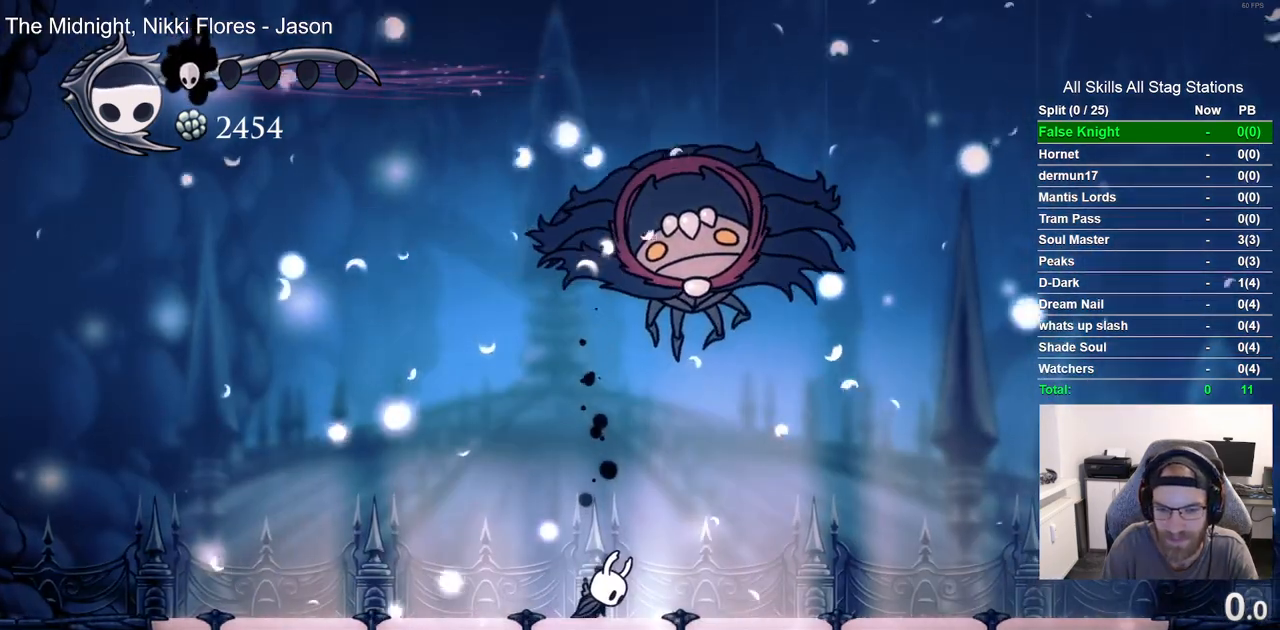
{"buttons": [], "left_stick": "center", "events": []}